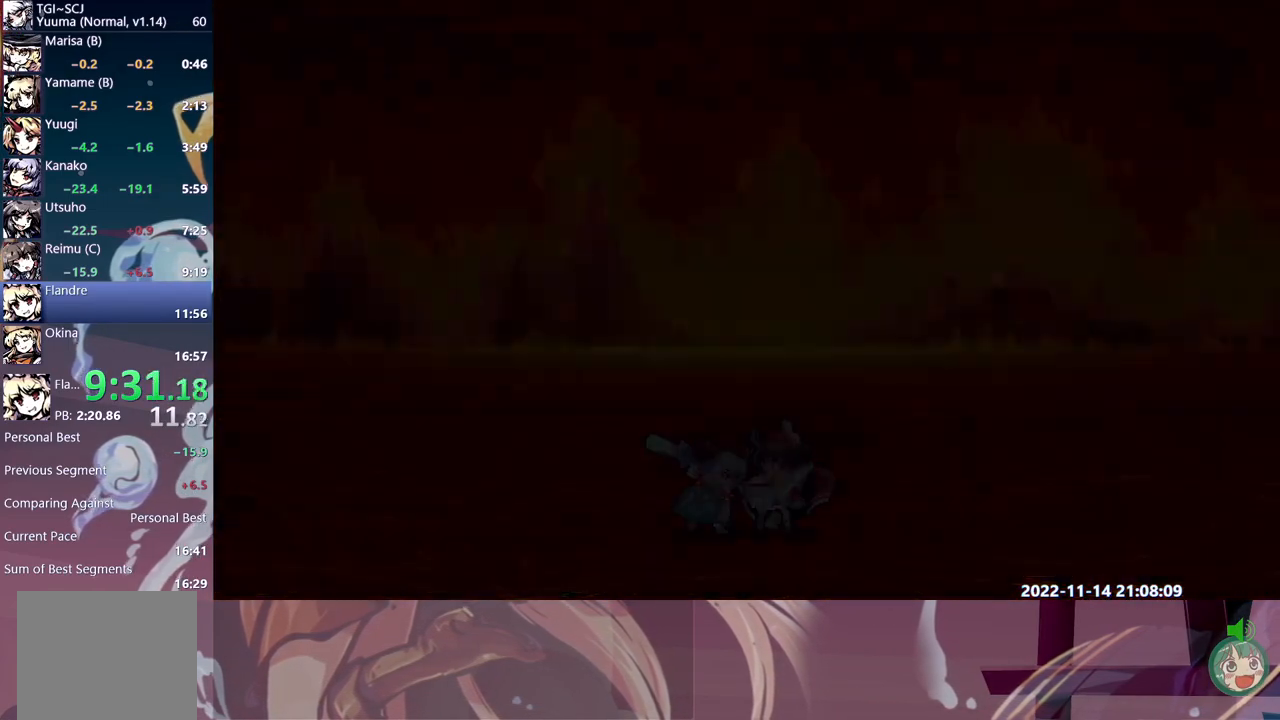
Gameplay with a controller (Xbox layout); each line is a JSON object with the inputs held at the frame after it (dt_ms = milliseconds from this image to that frame). "events" lists button and stick changes between this image and that frame as [ms after this image, input, new state], when the widget could be followed in between. Not read: DPAD_LEFT R3 left_stick right_stick.
{"dt_ms": 500, "buttons": ["L3", "DPAD_DOWN", "DPAD_RIGHT"], "events": [[100, "DPAD_RIGHT", "down"], [133, "DPAD_DOWN", "down"], [133, "L3", "down"]]}
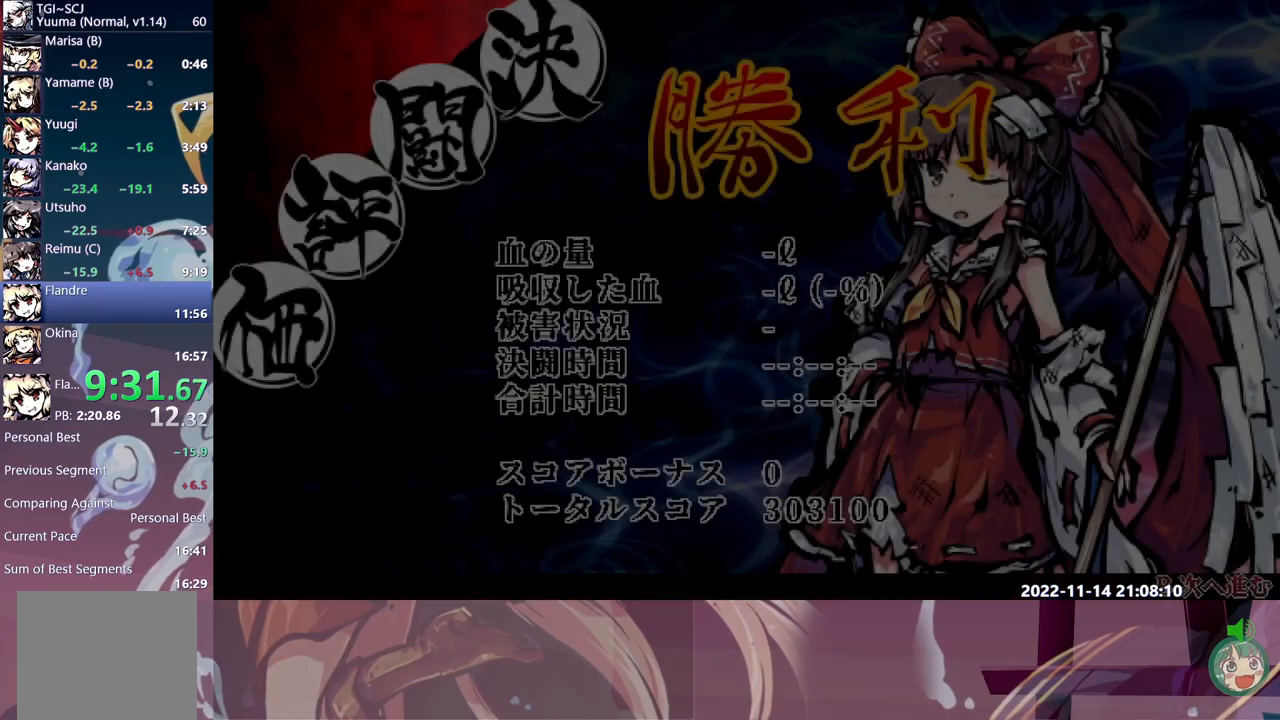
{"dt_ms": 500, "buttons": ["L3", "DPAD_DOWN", "DPAD_RIGHT"], "events": []}
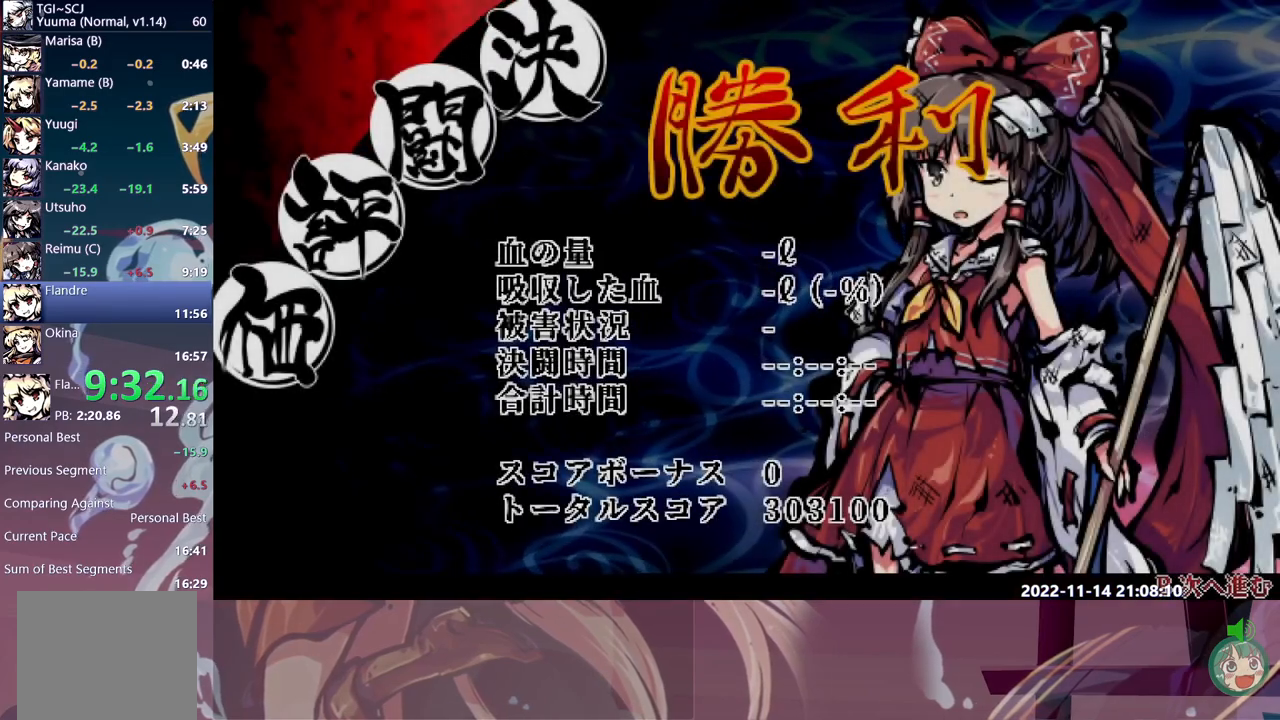
{"dt_ms": 500, "buttons": ["L3", "DPAD_DOWN", "DPAD_RIGHT"], "events": [[67, "B", "down"], [167, "B", "up"], [200, "B", "down"], [283, "B", "up"]]}
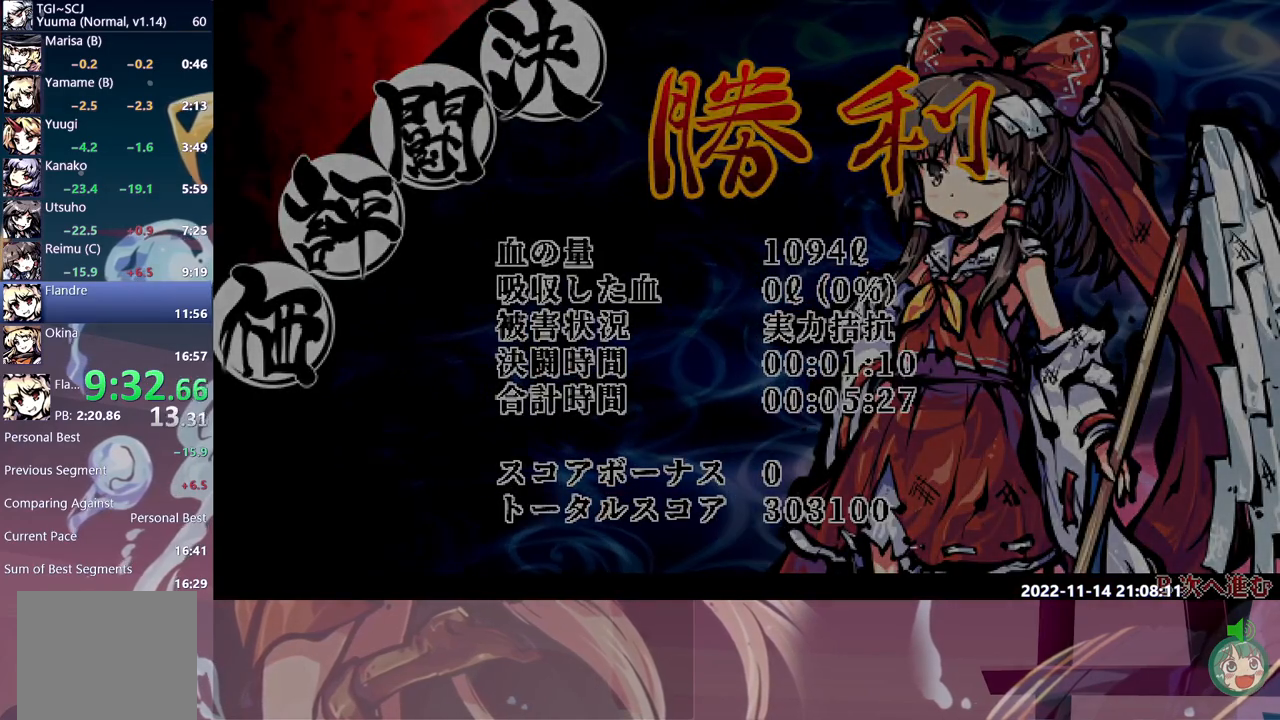
{"dt_ms": 500, "buttons": ["L3", "DPAD_DOWN", "DPAD_RIGHT"], "events": [[50, "DPAD_DOWN", "up"], [83, "DPAD_RIGHT", "up"], [83, "L3", "up"], [233, "DPAD_RIGHT", "down"], [250, "DPAD_DOWN", "down"], [450, "L3", "down"]]}
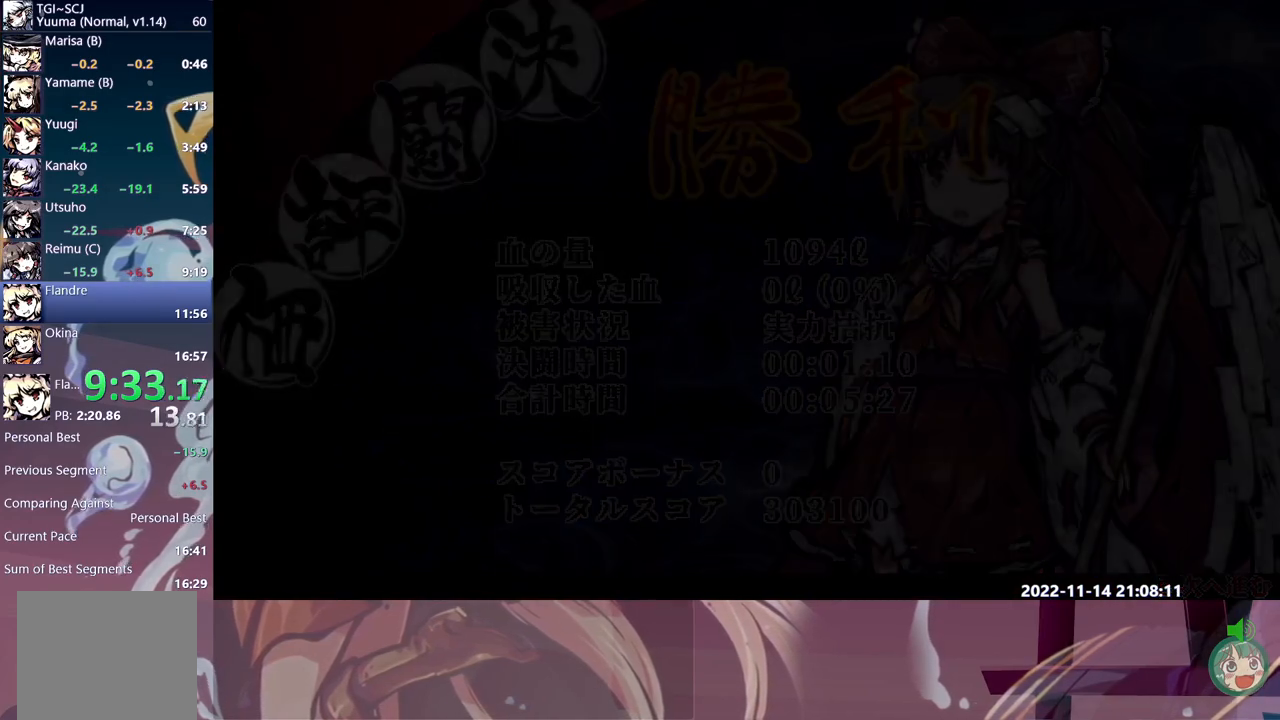
{"dt_ms": 500, "buttons": ["L3", "DPAD_RIGHT"], "events": [[217, "DPAD_DOWN", "up"]]}
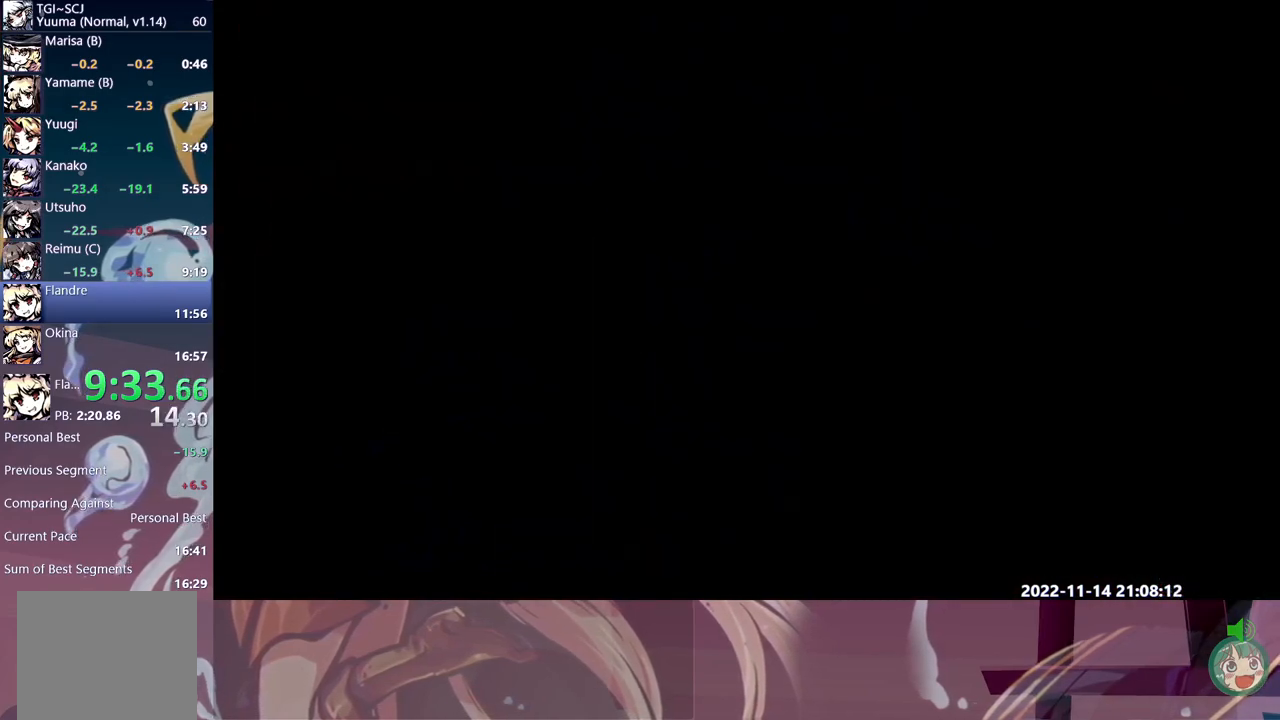
{"dt_ms": 500, "buttons": ["L3", "DPAD_DOWN", "DPAD_RIGHT"], "events": [[117, "DPAD_DOWN", "down"]]}
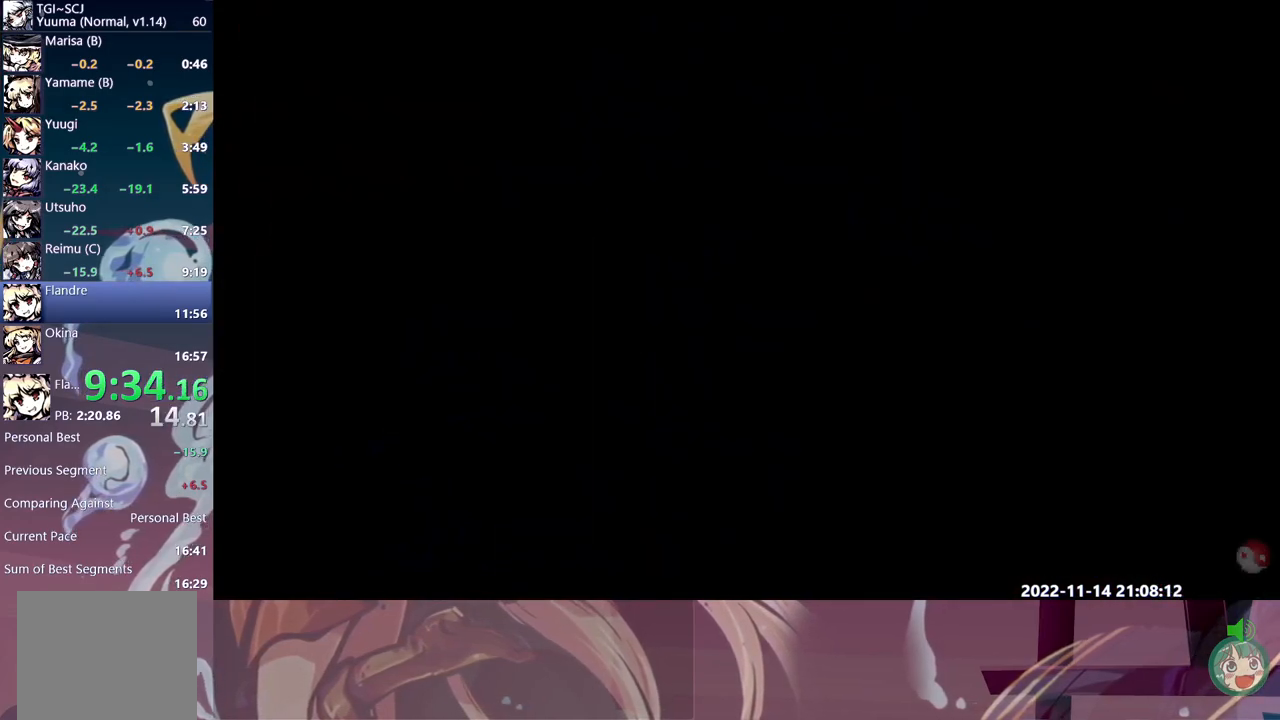
{"dt_ms": 500, "buttons": ["L3", "DPAD_DOWN", "DPAD_RIGHT"], "events": []}
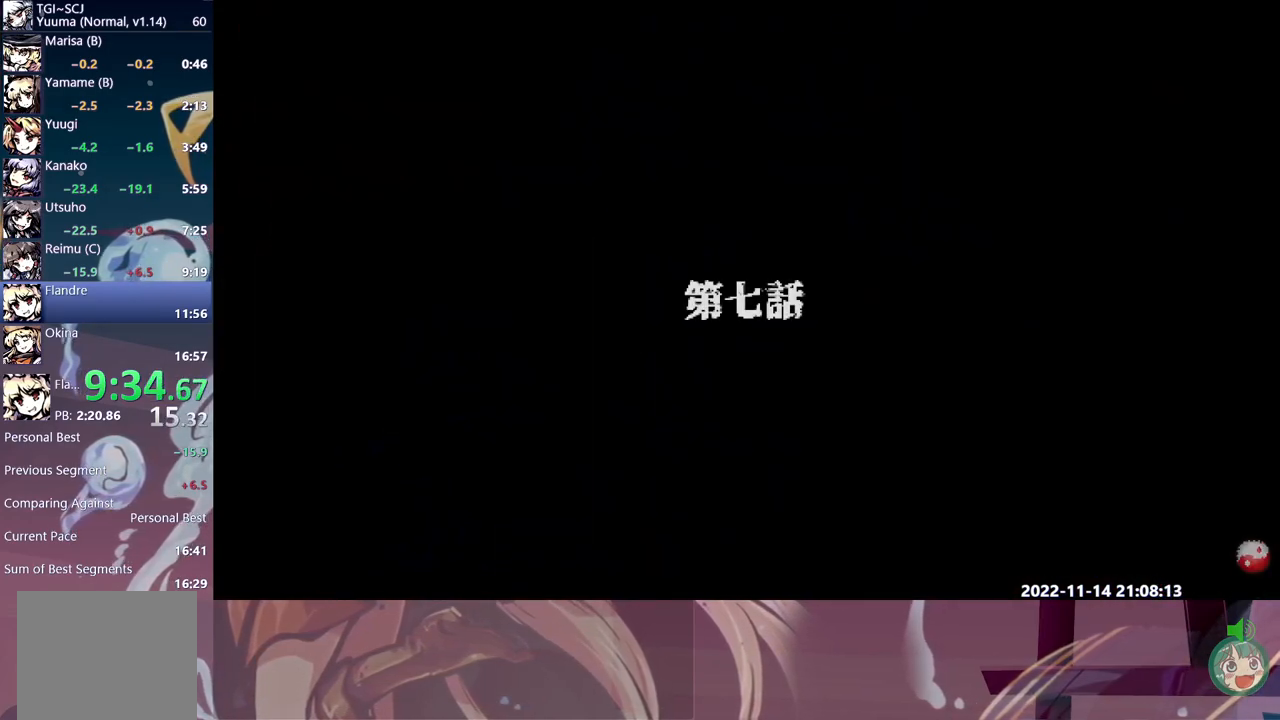
{"dt_ms": 500, "buttons": ["L3", "DPAD_RIGHT"], "events": [[167, "DPAD_DOWN", "up"], [183, "DPAD_DOWN", "down"], [367, "DPAD_DOWN", "up"], [383, "DPAD_DOWN", "down"], [433, "DPAD_DOWN", "up"], [450, "DPAD_DOWN", "down"], [467, "DPAD_DOWN", "up"]]}
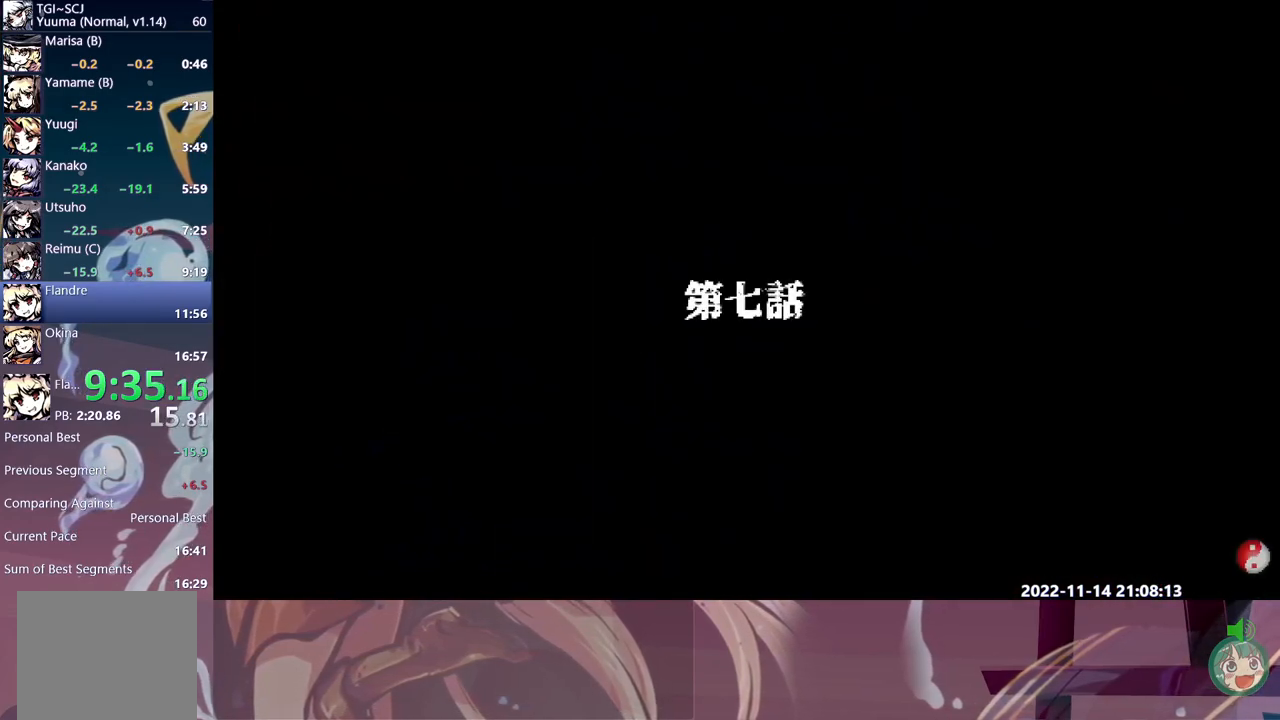
{"dt_ms": 500, "buttons": ["L3", "DPAD_UP", "DPAD_RIGHT"], "events": [[233, "DPAD_DOWN", "down"], [367, "DPAD_UP", "down"], [383, "DPAD_DOWN", "up"]]}
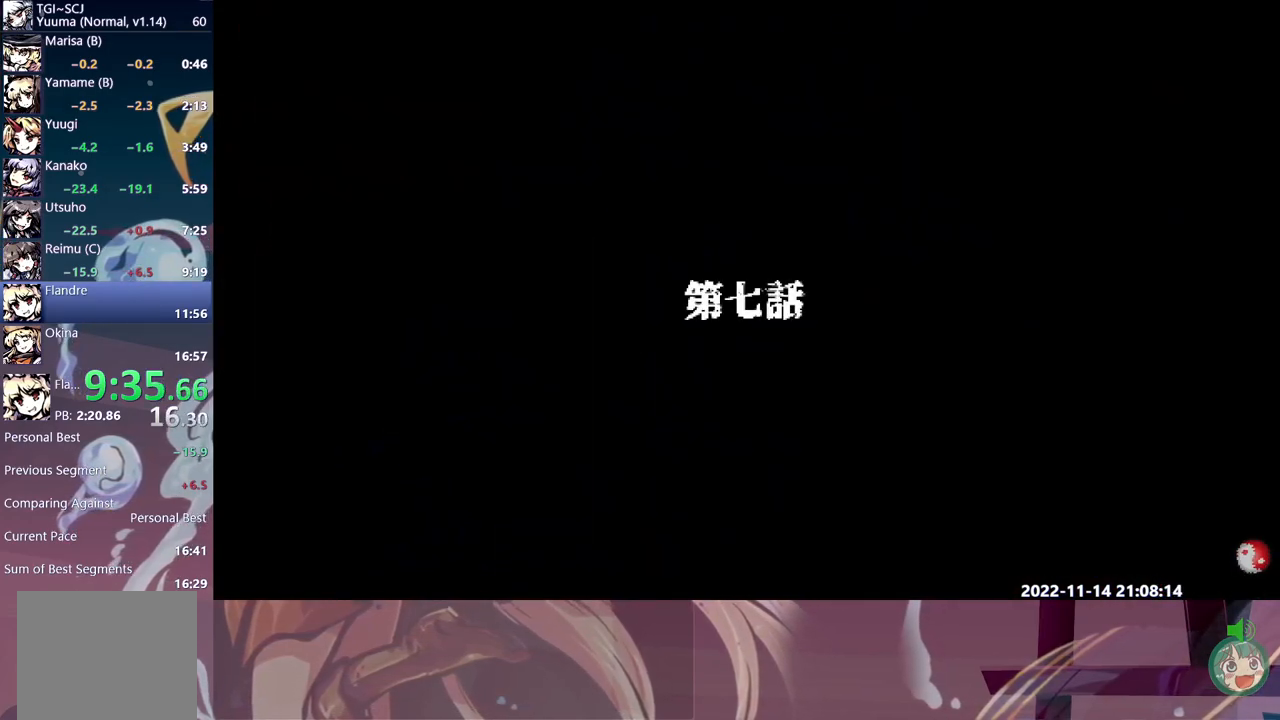
{"dt_ms": 1000, "buttons": ["L3", "DPAD_DOWN", "DPAD_RIGHT"]}
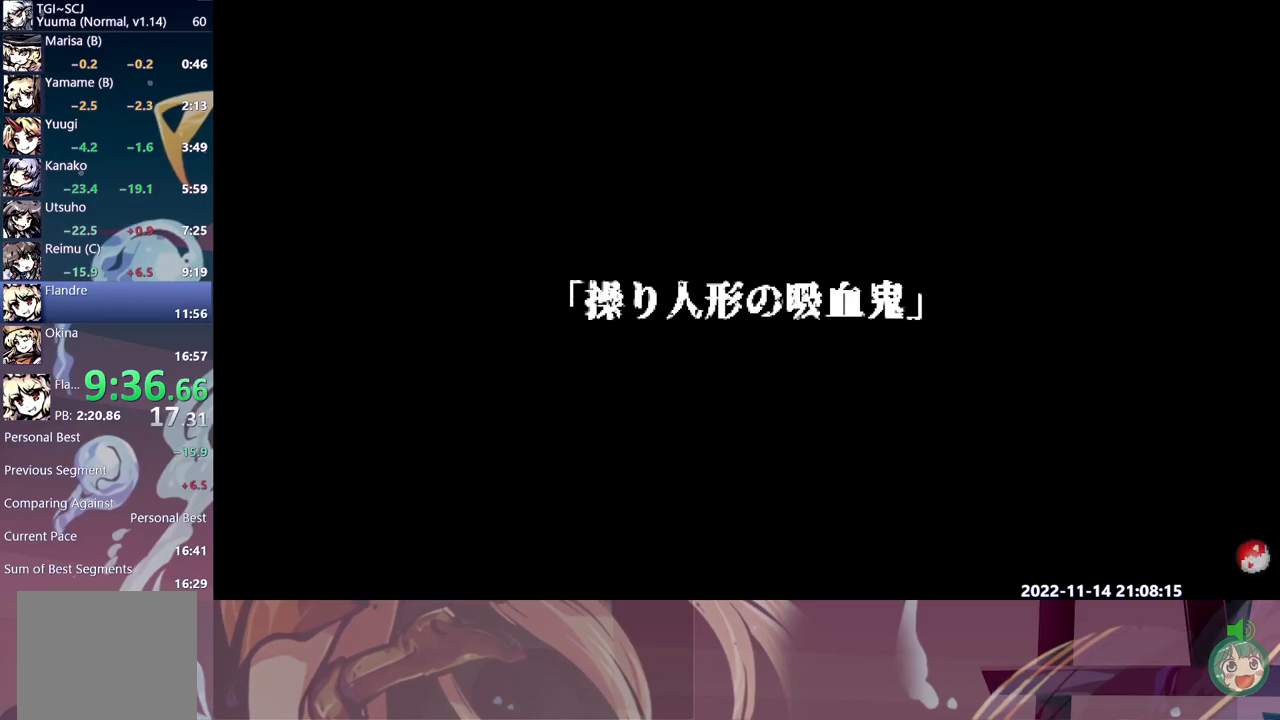
{"dt_ms": 500, "buttons": ["L3", "DPAD_DOWN", "DPAD_RIGHT"]}
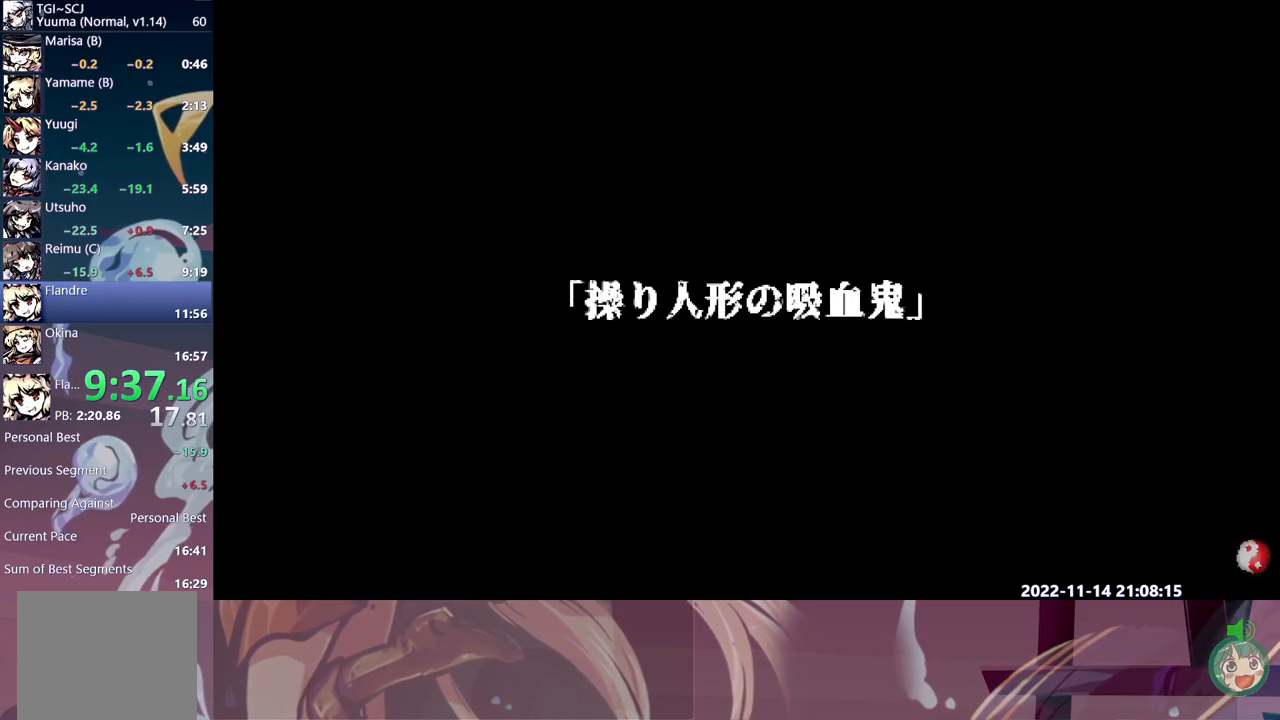
{"dt_ms": 500, "buttons": ["L3", "DPAD_DOWN", "DPAD_RIGHT"], "events": []}
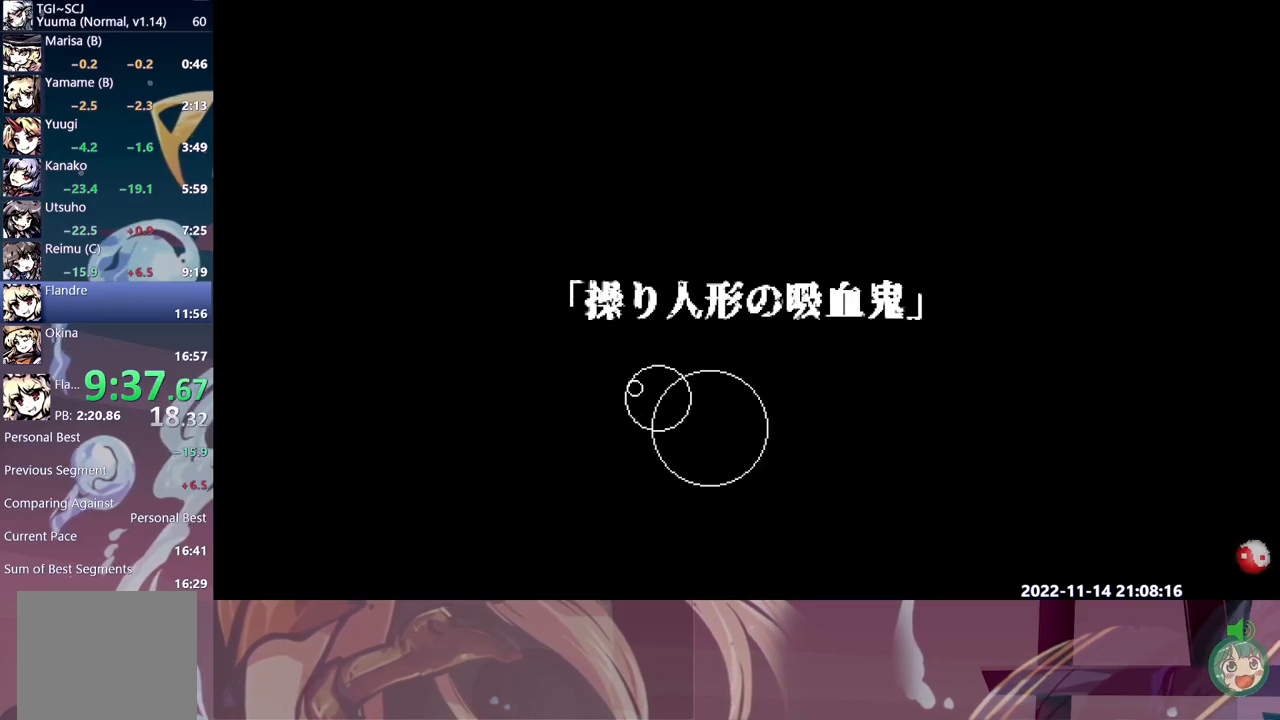
{"dt_ms": 500, "buttons": ["L3", "DPAD_DOWN", "DPAD_RIGHT"], "events": []}
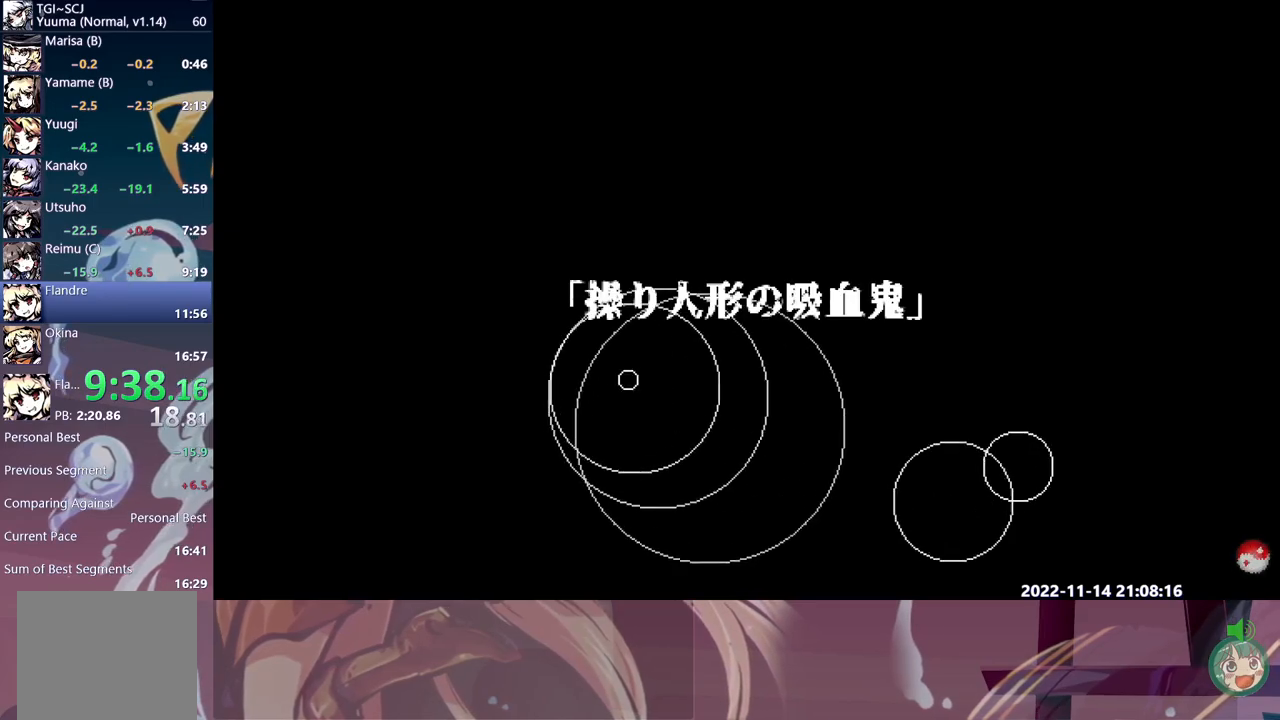
{"dt_ms": 500, "buttons": ["L3", "DPAD_DOWN", "DPAD_RIGHT"], "events": []}
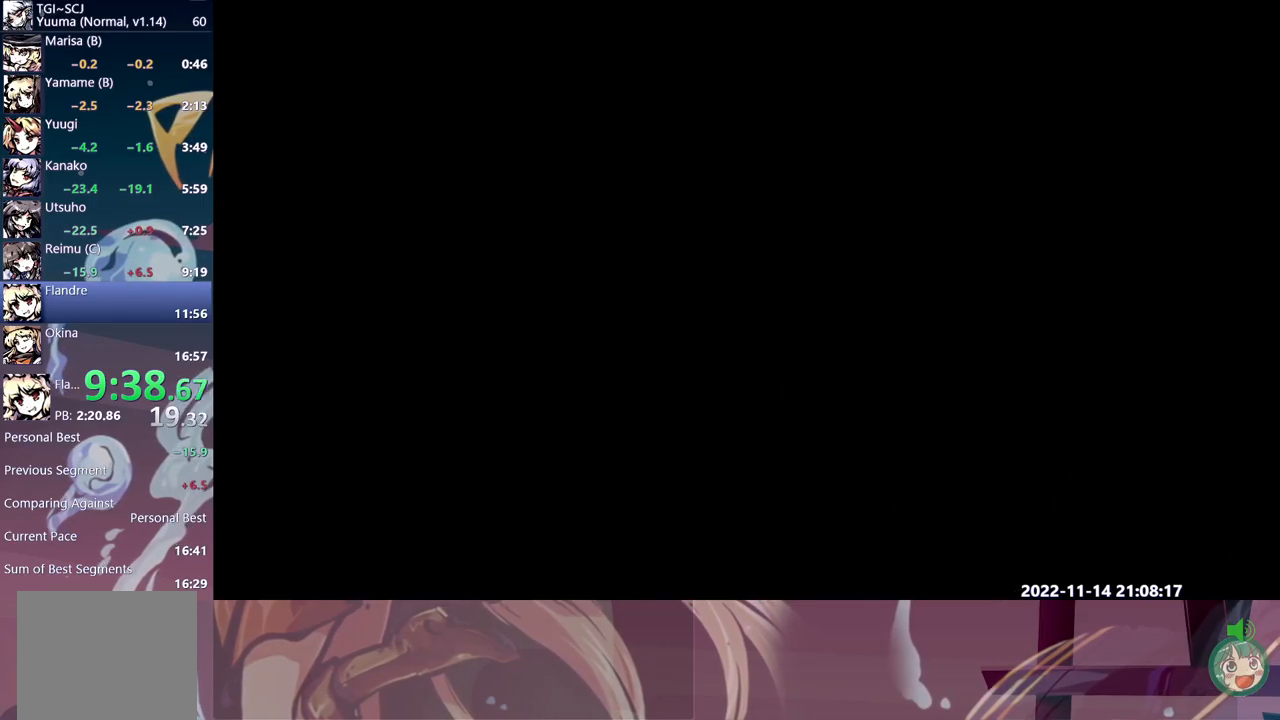
{"dt_ms": 500, "buttons": ["L3", "DPAD_DOWN", "DPAD_RIGHT"], "events": []}